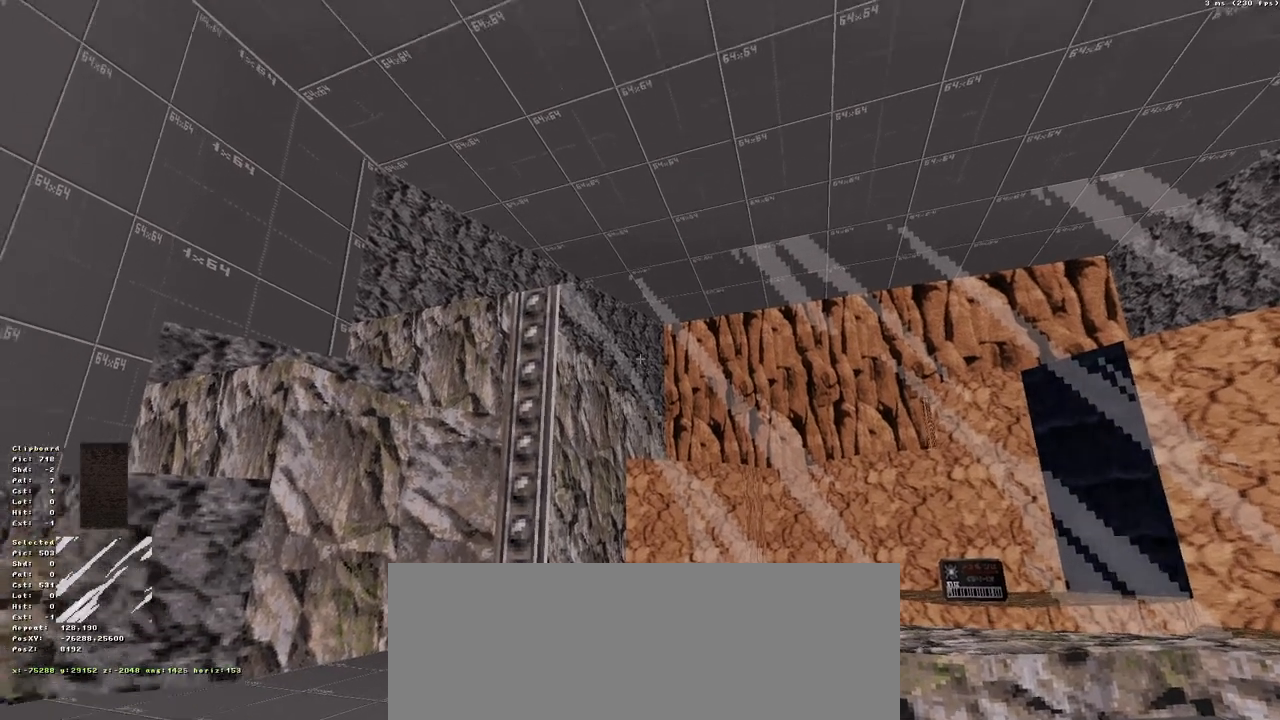
Gameplay with keyboard; each line is a JSON object with the keys held at the frame after it. "events" lists presses ("down") and releases ("up") of ".", "/", "0", "1", "2", "3", "4", "5", "6", "7", "8", "9", "a", "alt_l", "alt_r", "b", "backslash", "backspace", "c", "caps_lock", "comma", "ctrl_l", "ctrl_r", "d", "down", "e", "equals", "escape", "f", "f1", "f10", "f11", "f12", "f2", "f3", "f4", "f5", "f6", "f7", "f8", "f9", "g", "h", "i", "j", "k", "l", "lbracket", "left", "m", "minus", "n", "num0", "num1", "num2", "num3", "num4", "num5", "num6", "num7", "num8", "num9", "o", "p", "q", "quote", "r", "rbracket", "return", "right", "s", "semicolon", "shift_l", "shift_r", "space", "super_l", "super_r", "t", "tab", "tilde", "u", "up", "v", "w", "x", "y" and "z" between this image and that frame as [ms after this image, input, new state], when the widget could be followed in between. No other keys are recorded. Mouse input is not recorded. Not read: other_keys.
{"keys": [], "events": [[17, "down", "down"], [350, "down", "up"]]}
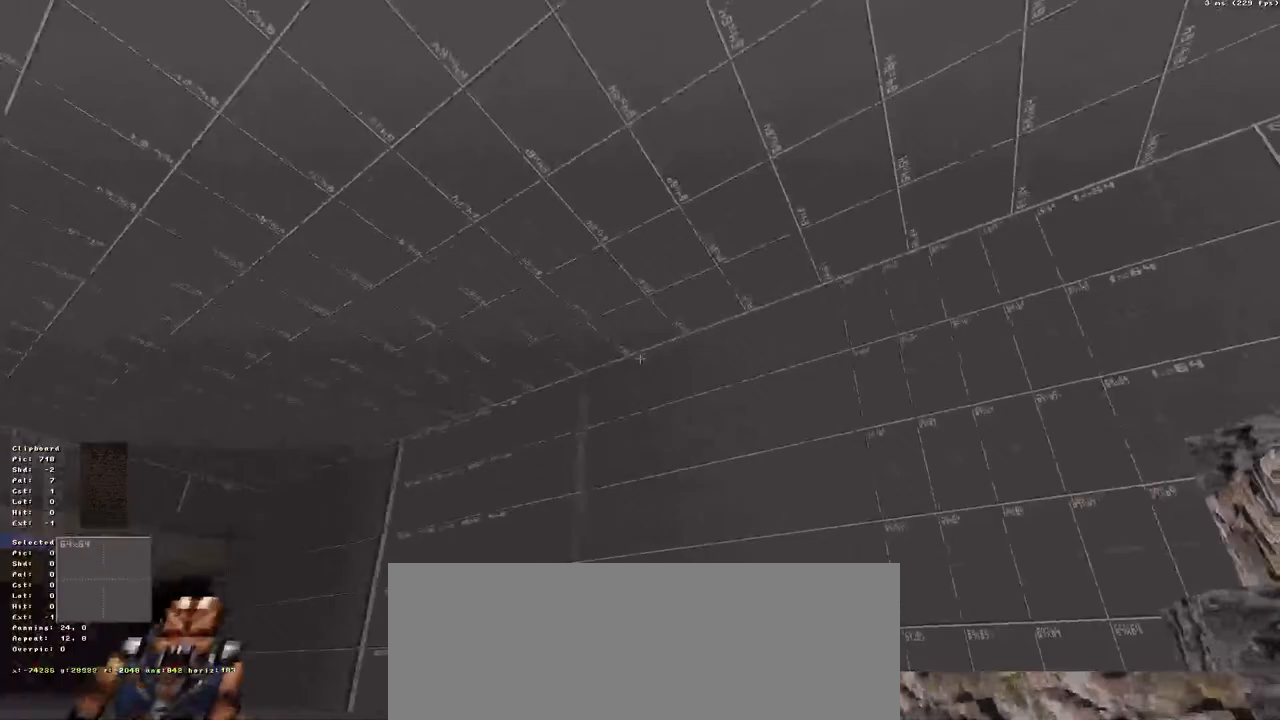
{"keys": ["down"], "events": [[267, "down", "down"]]}
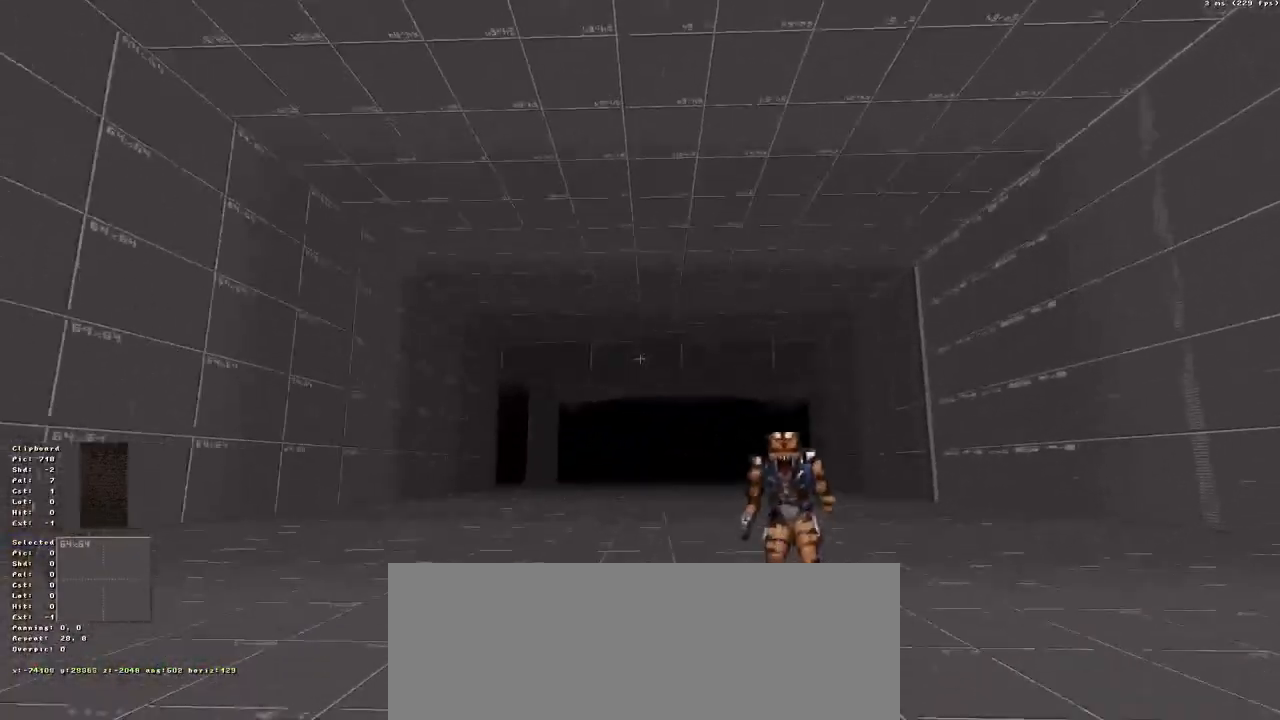
{"keys": ["down"], "events": []}
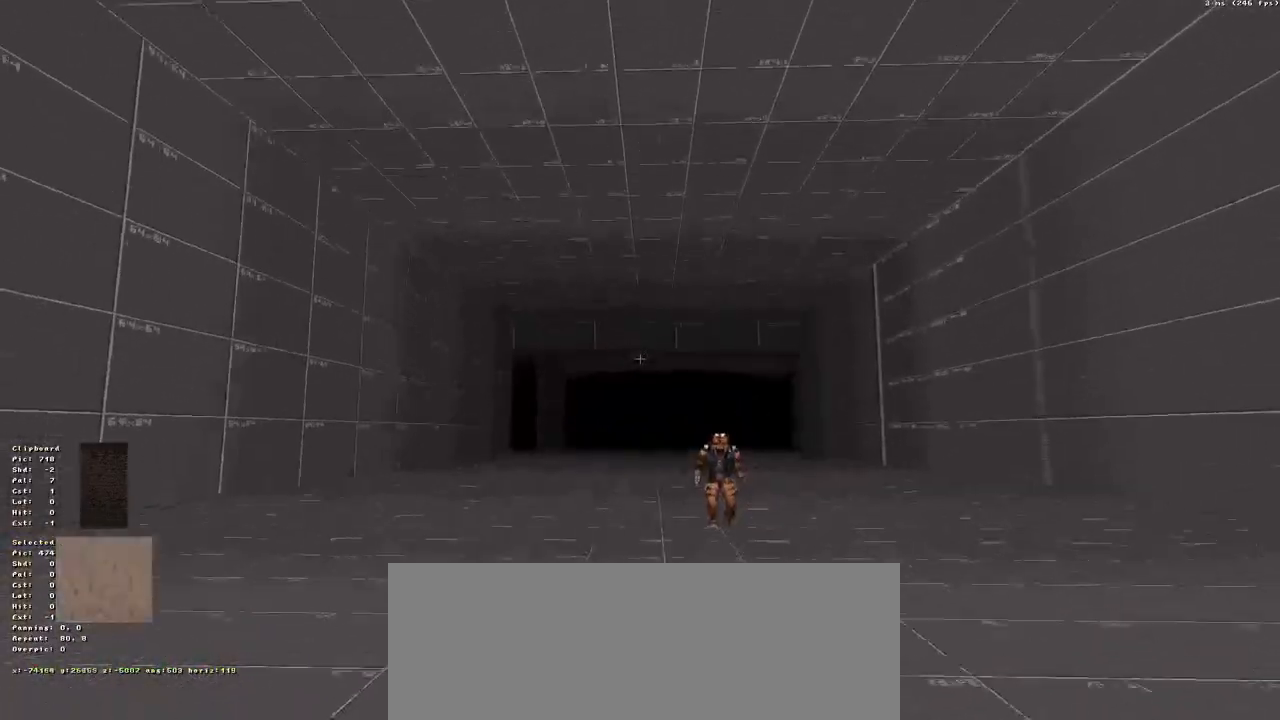
{"keys": ["down"], "events": []}
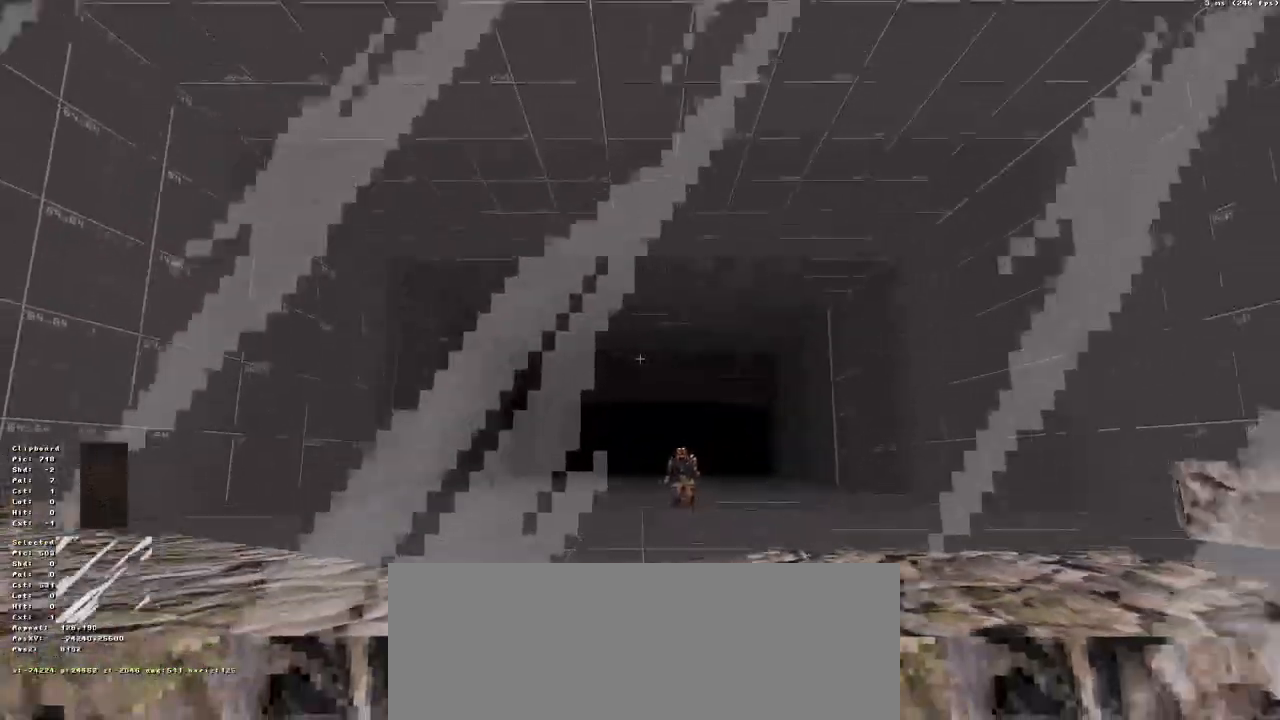
{"keys": [], "events": [[400, "down", "up"]]}
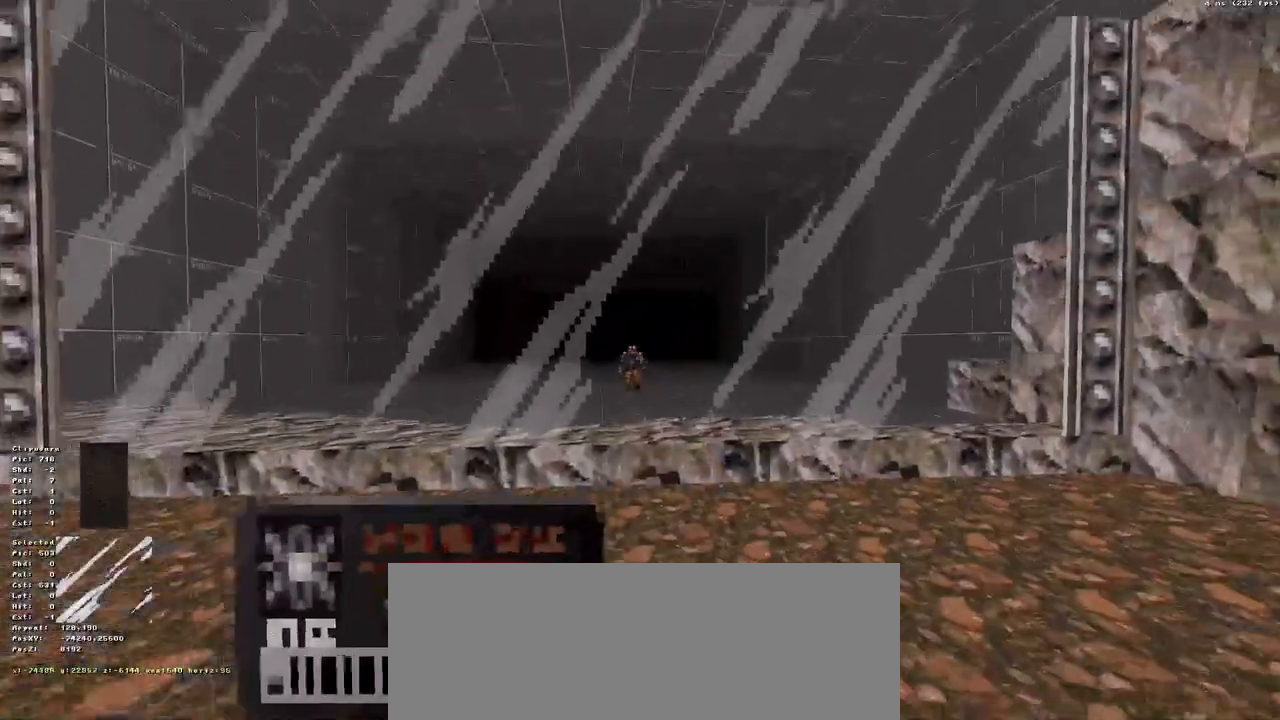
{"keys": ["up"], "events": [[233, "up", "down"]]}
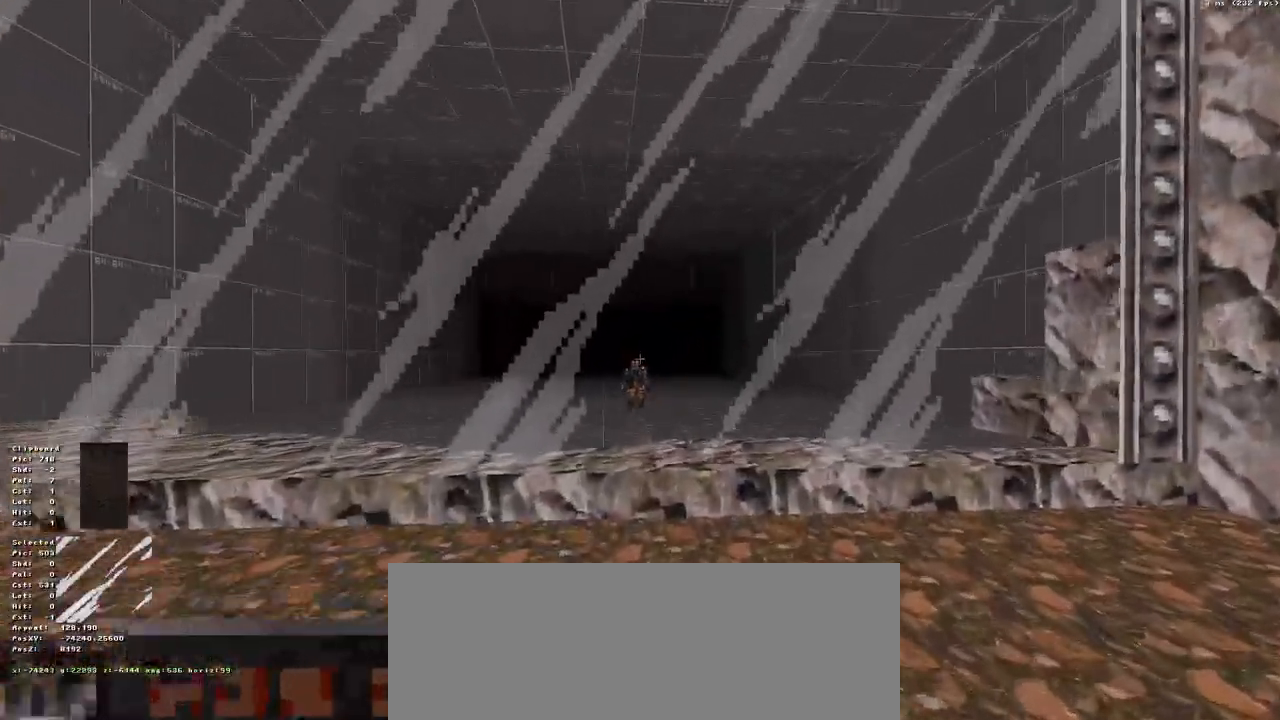
{"keys": ["up"], "events": []}
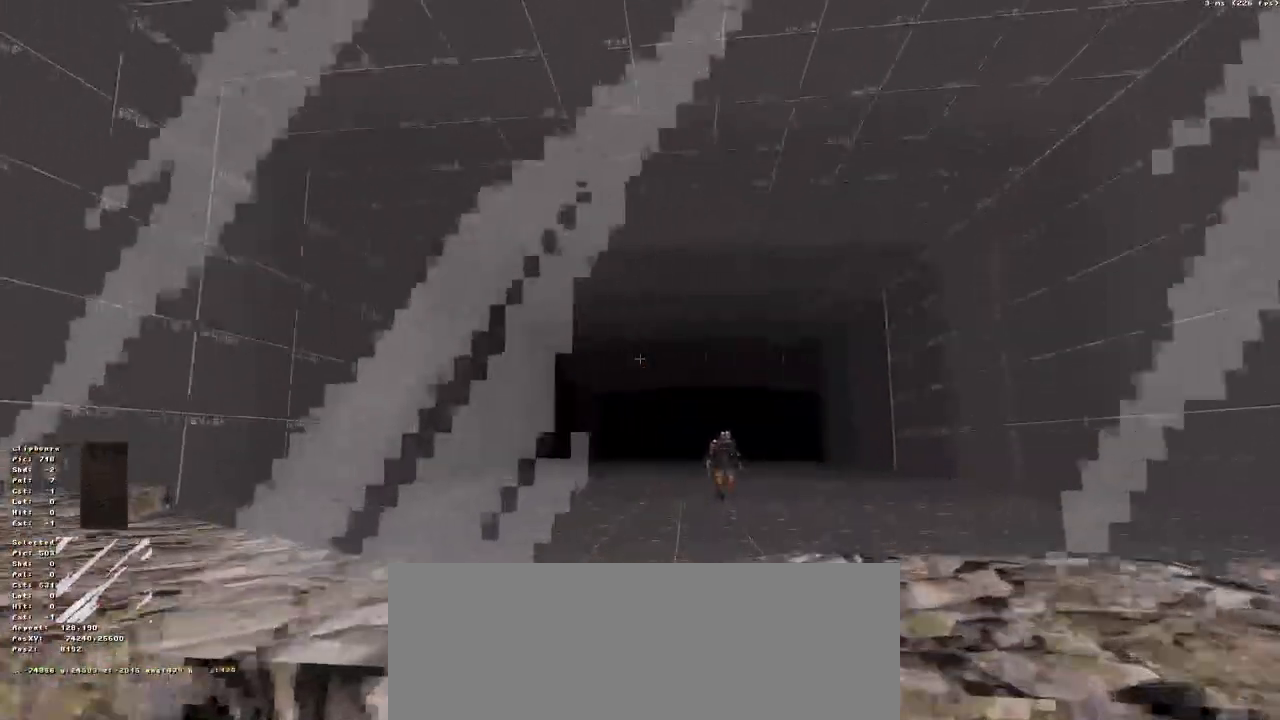
{"keys": ["up"], "events": []}
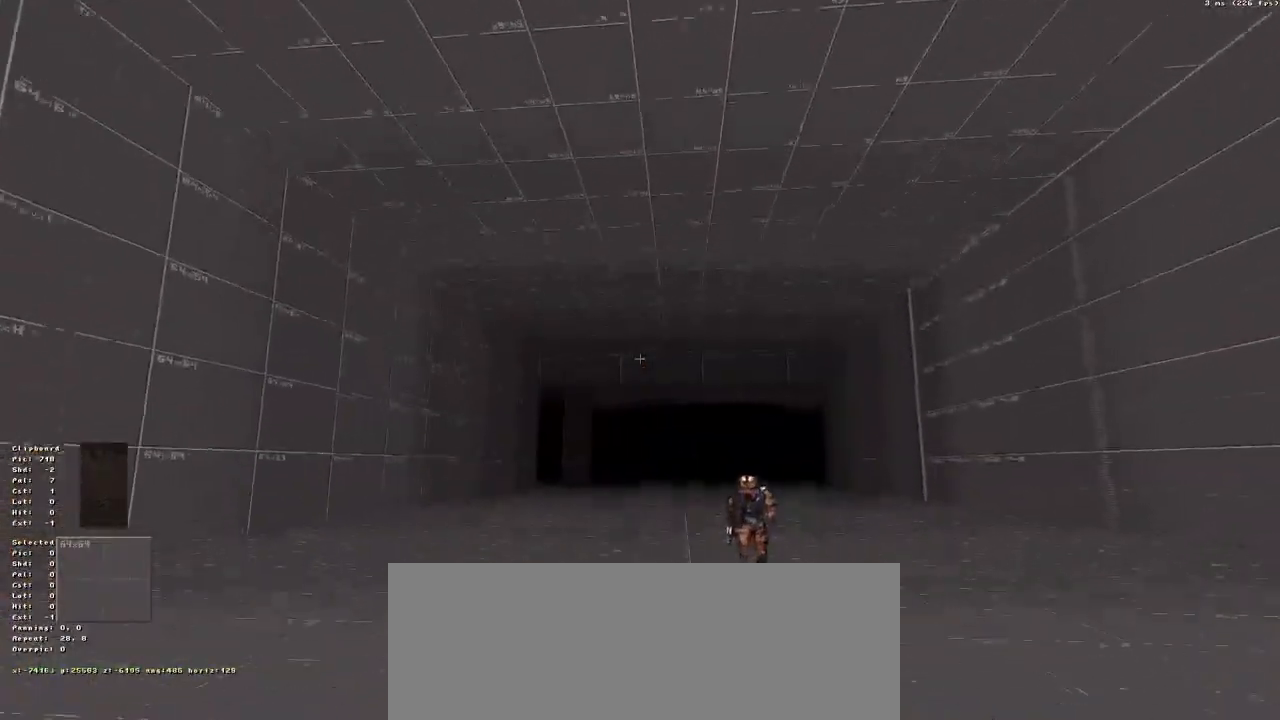
{"keys": ["down"], "events": [[367, "up", "up"], [417, "down", "down"]]}
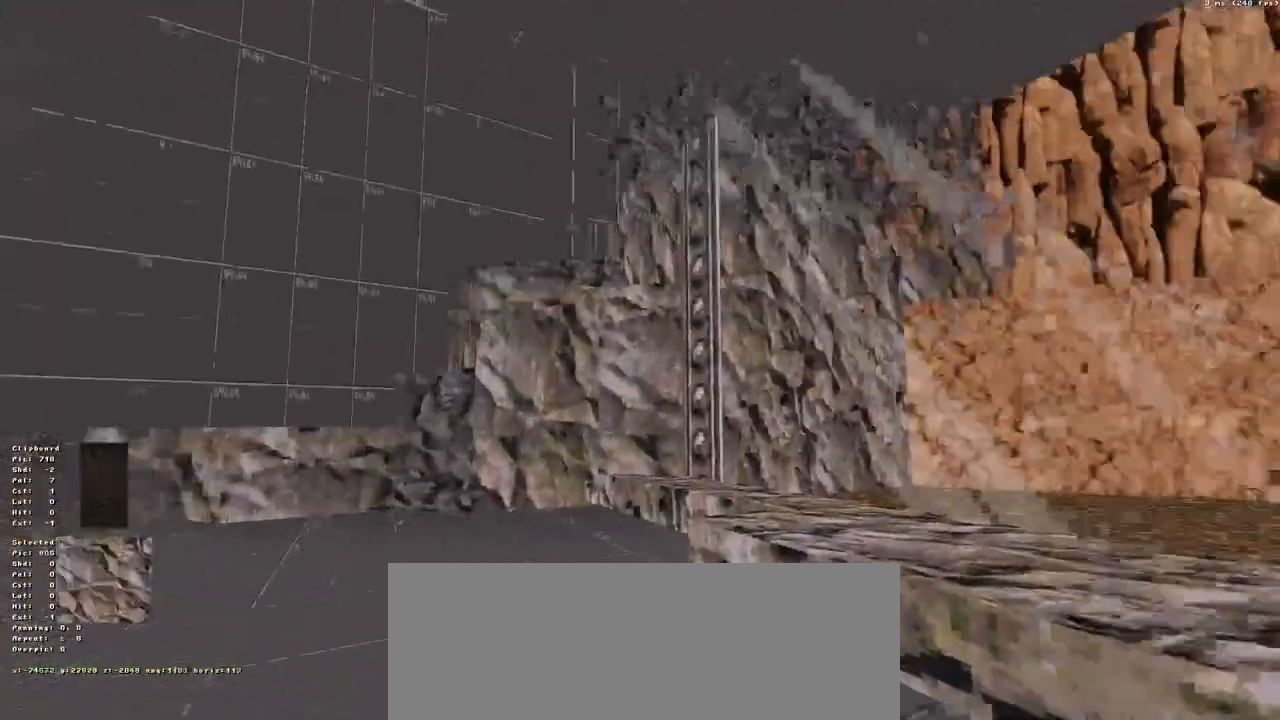
{"keys": ["down"], "events": []}
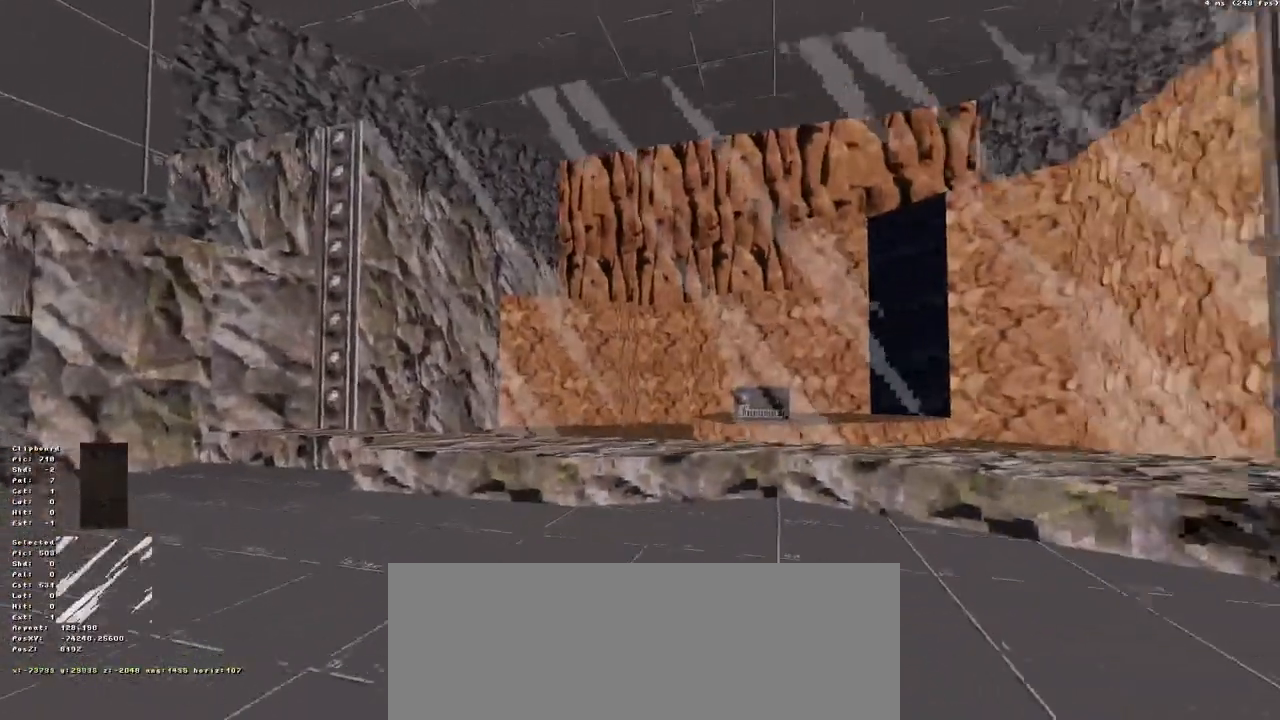
{"keys": [], "events": [[167, "down", "up"]]}
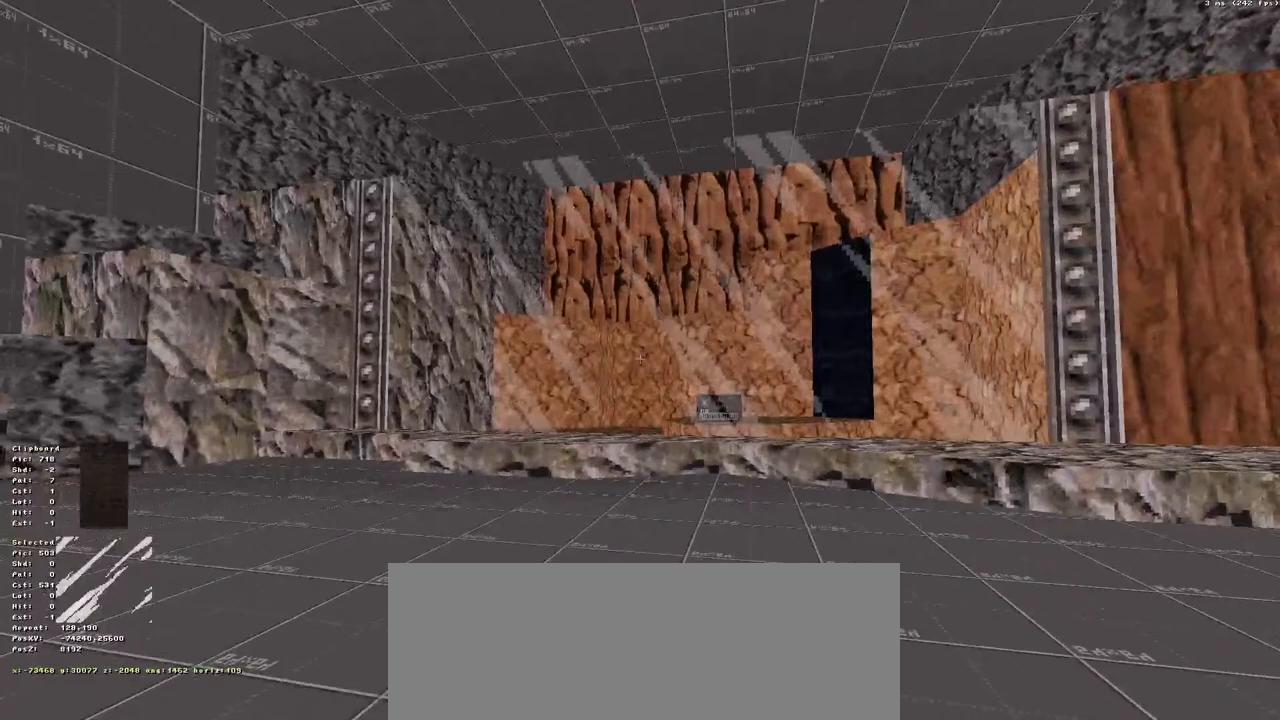
{"keys": ["down"], "events": [[367, "down", "down"]]}
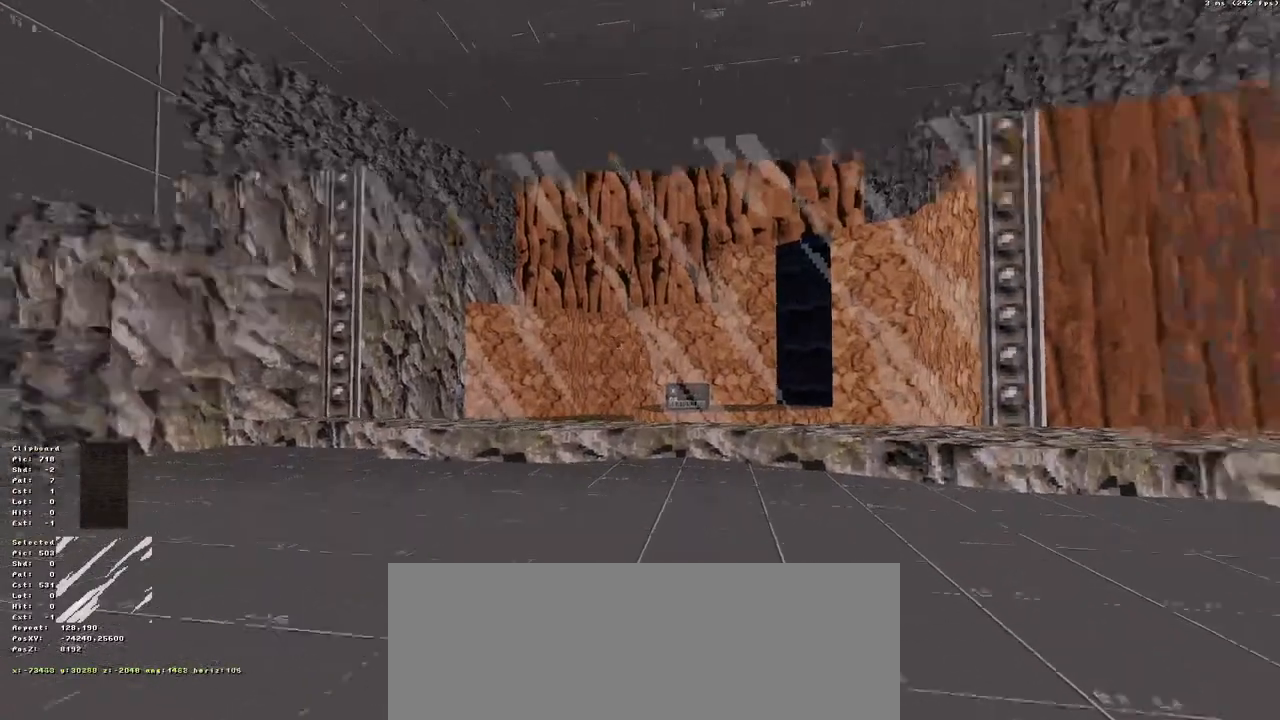
{"keys": [], "events": [[333, "down", "up"]]}
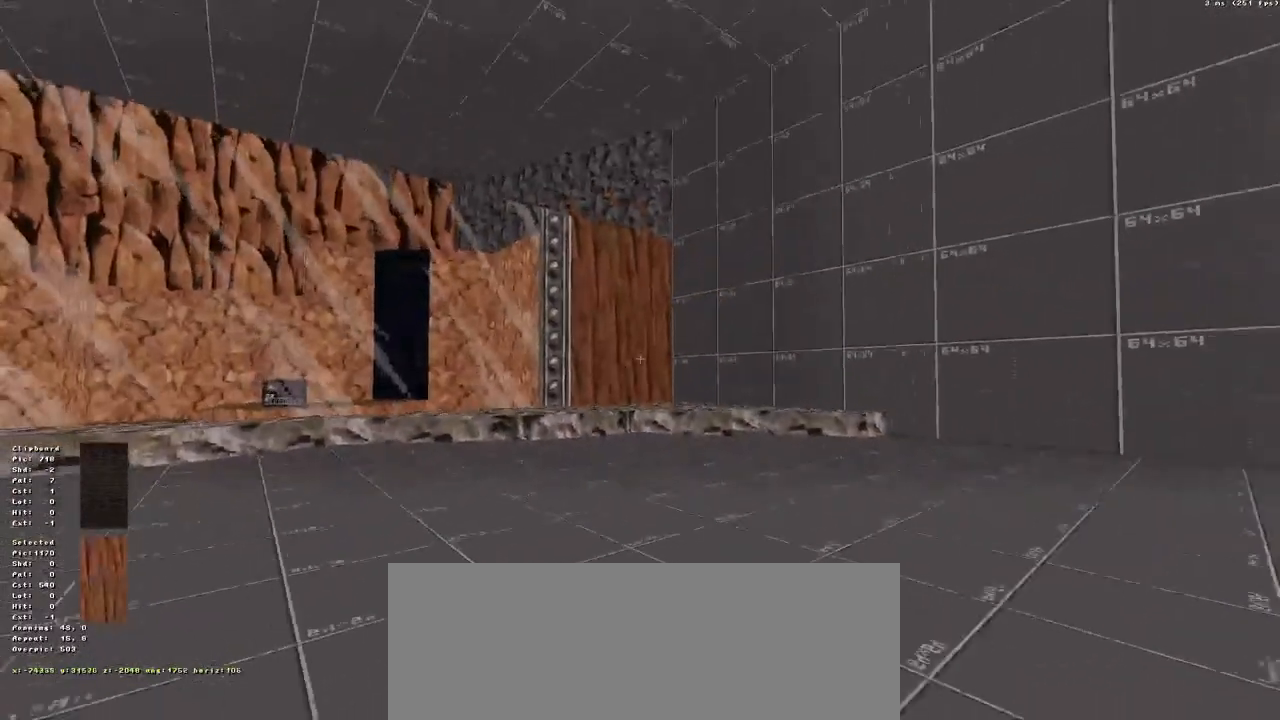
{"keys": [], "events": []}
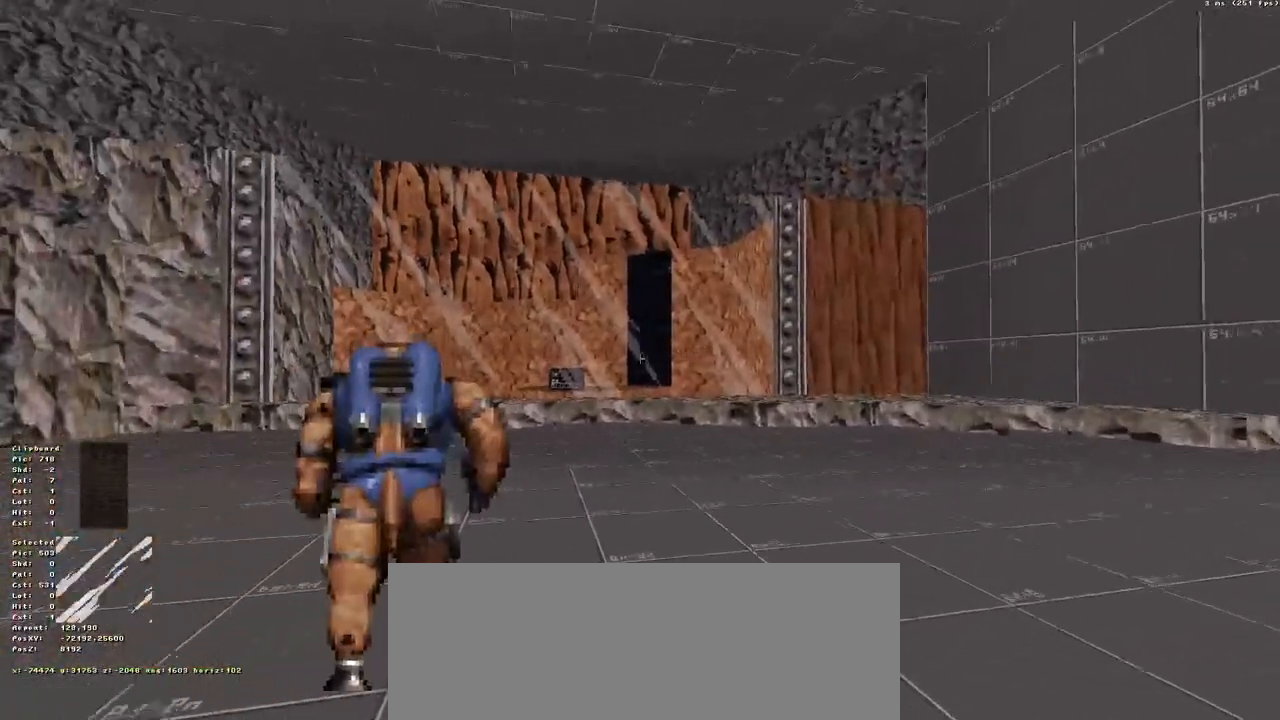
{"keys": ["up"], "events": [[133, "up", "down"]]}
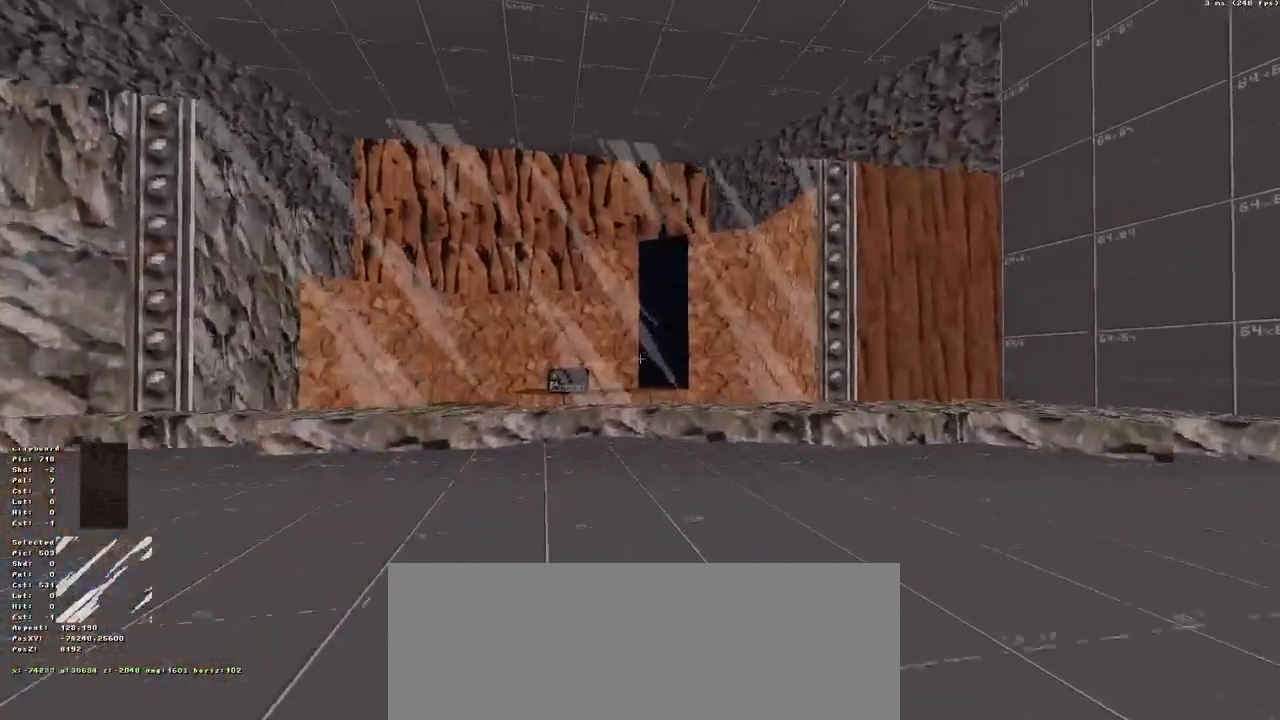
{"keys": [], "events": [[50, "up", "up"]]}